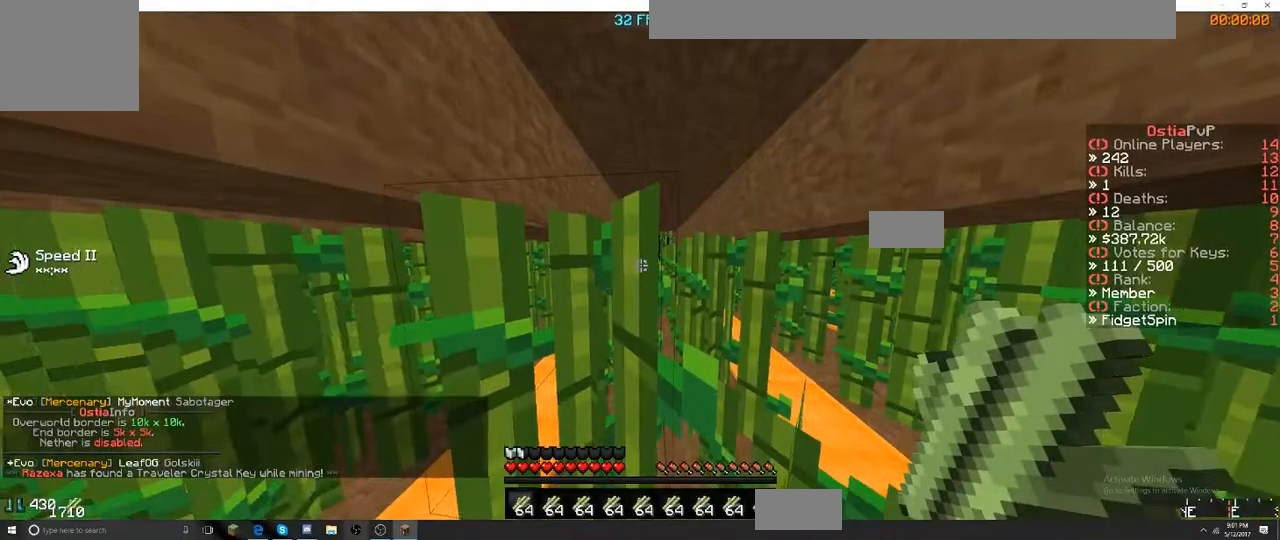
Gameplay with keyboard; each line is a JSON object with the keys held at the frame after it. "events" lists presses ("down") and releases ("up") of "a", "d", "s" and "w" between this image and that frame as [ms after this image, input, new state], when the widget could be followed in between. No other keys are recorded. Mouse input is not recorded.
{"keys": [], "events": []}
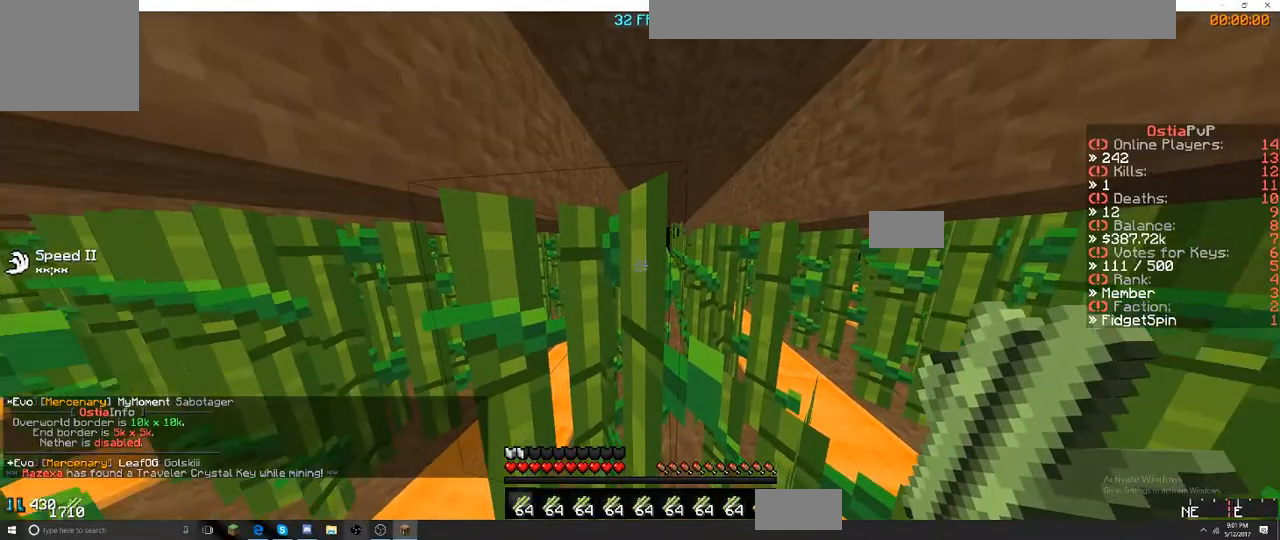
{"keys": ["a"], "events": [[50, "s", "down"], [150, "a", "down"], [234, "s", "up"]]}
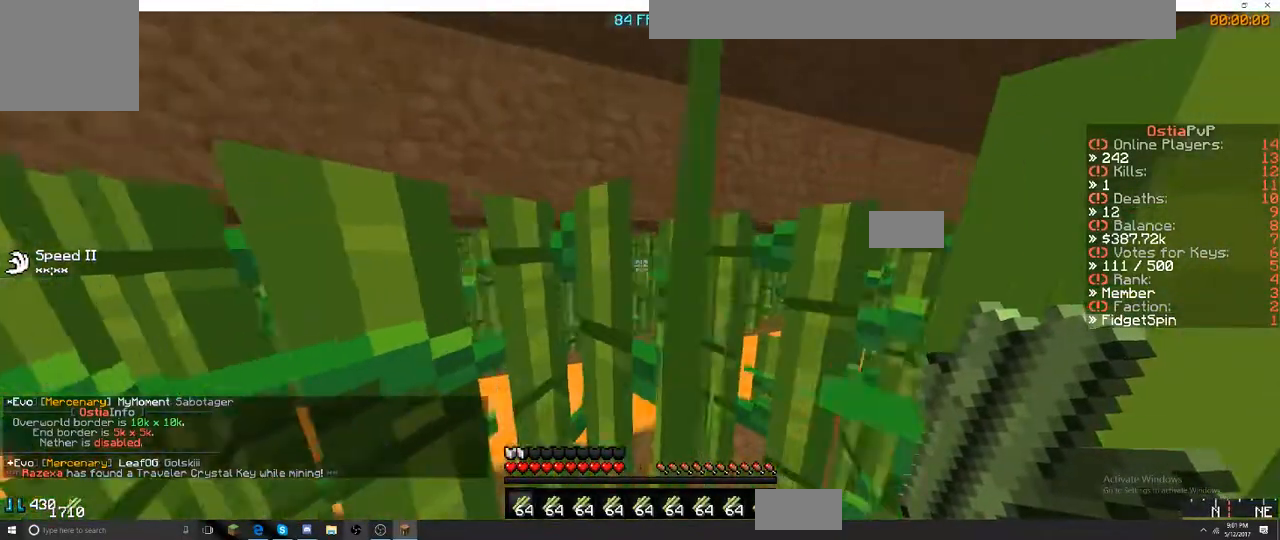
{"keys": ["a"], "events": []}
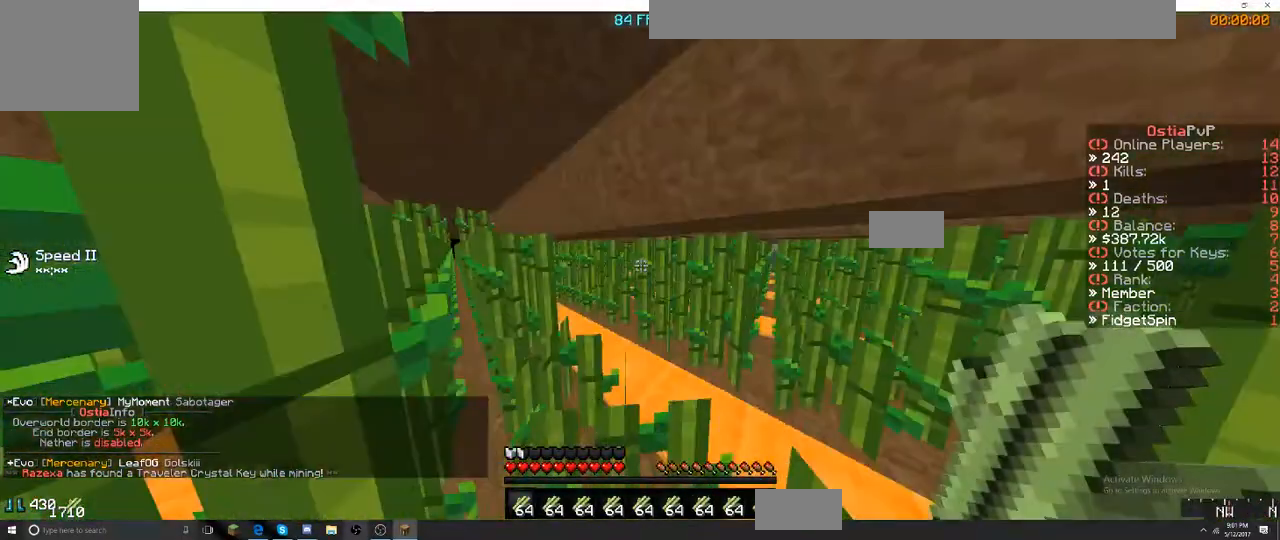
{"keys": ["a", "w"], "events": [[17, "w", "down"]]}
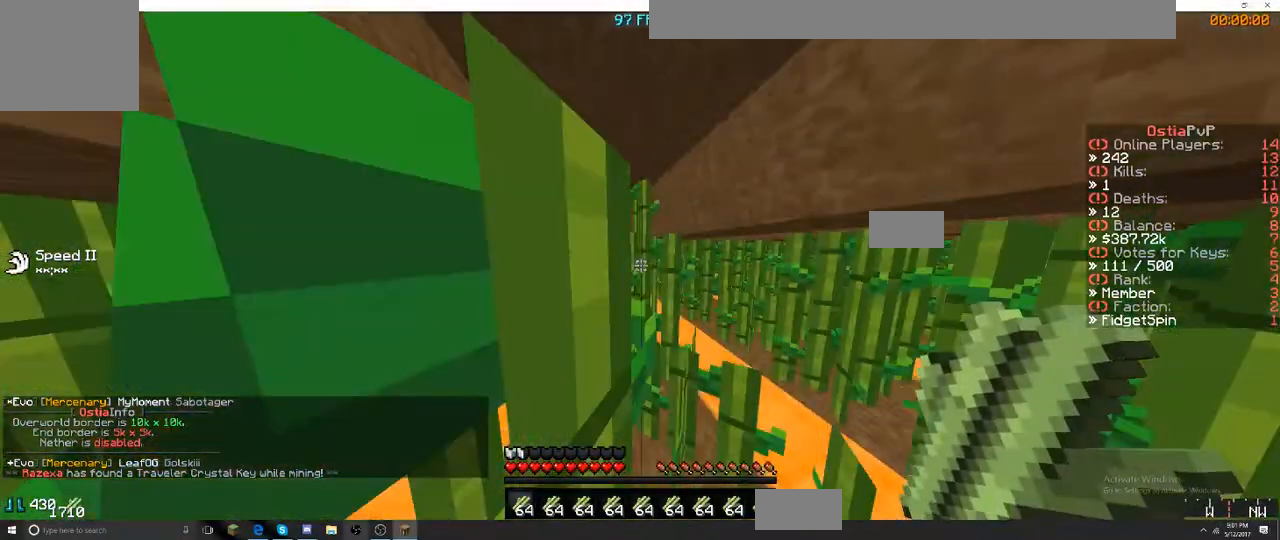
{"keys": ["w"], "events": [[34, "a", "up"]]}
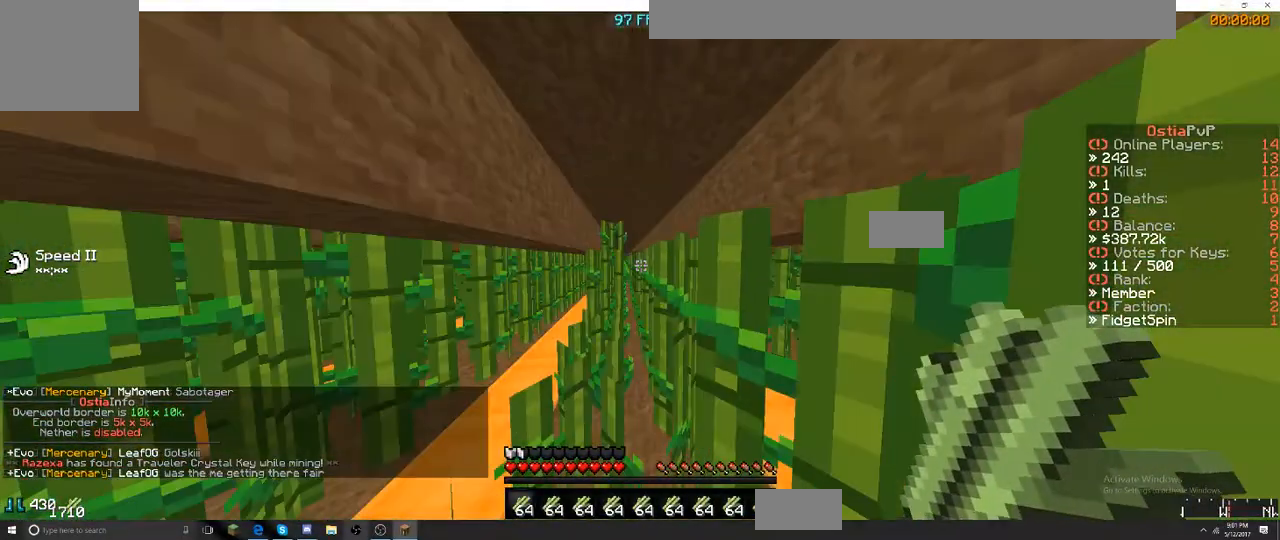
{"keys": ["w"], "events": []}
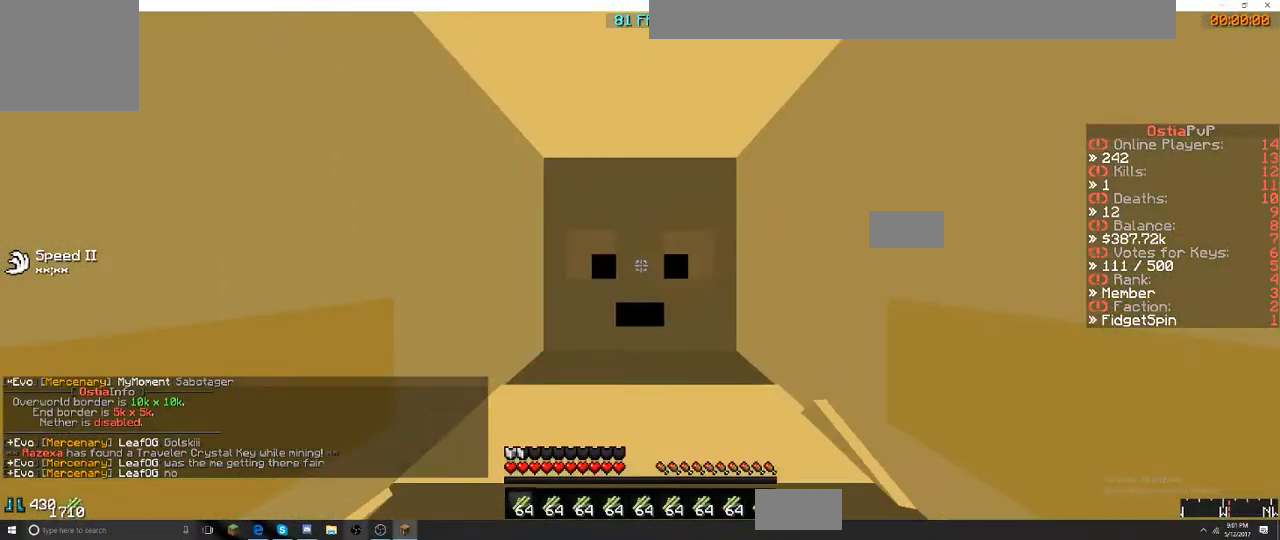
{"keys": ["w"], "events": []}
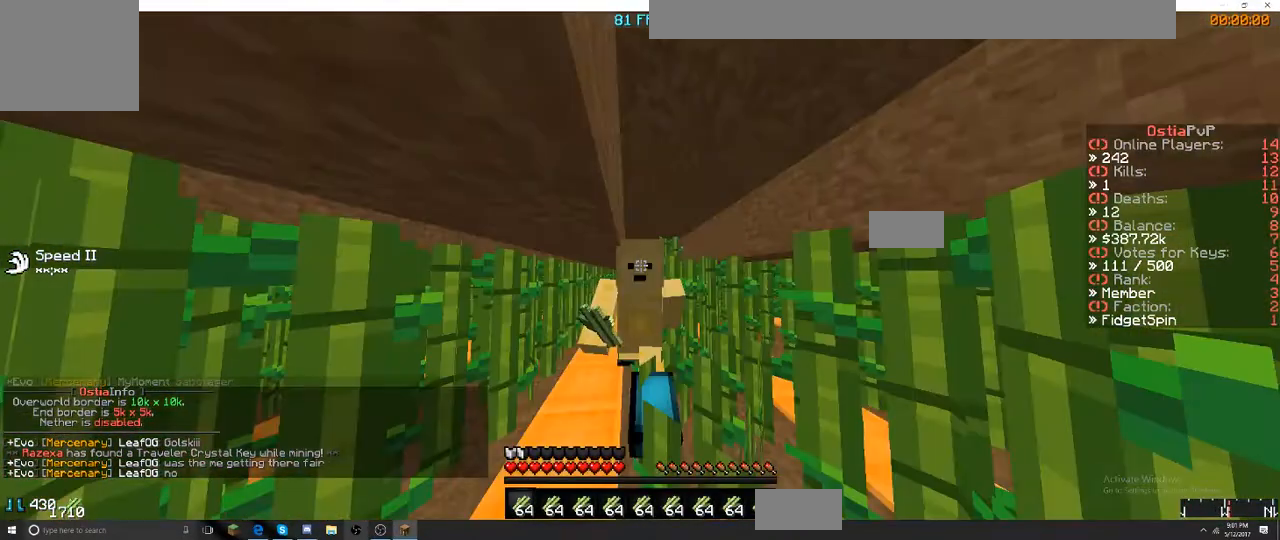
{"keys": ["w"], "events": []}
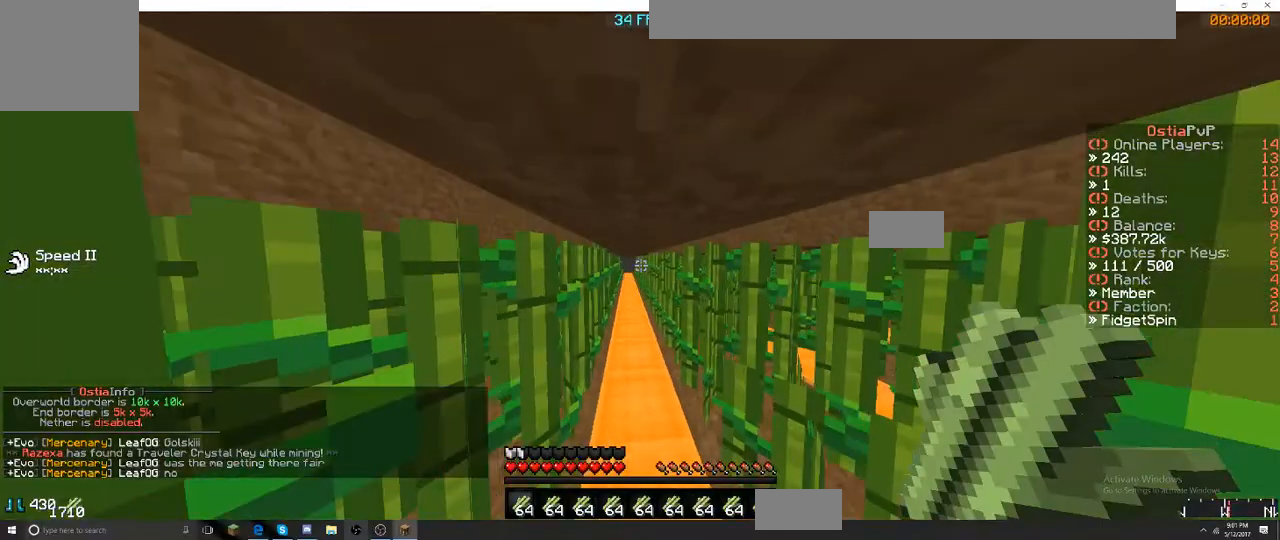
{"keys": ["w"], "events": []}
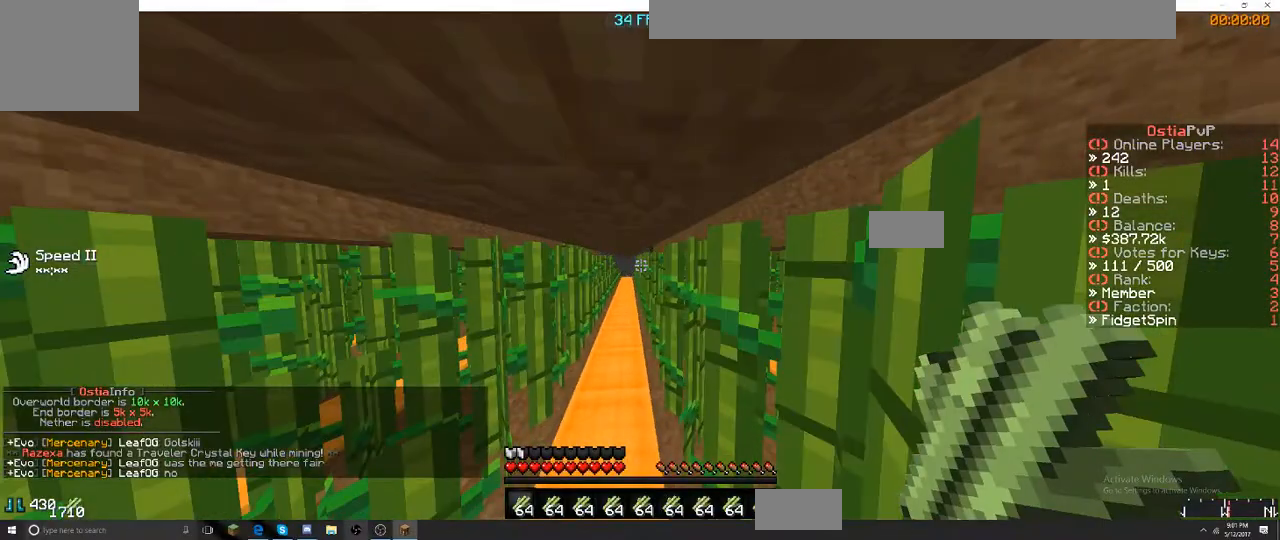
{"keys": []}
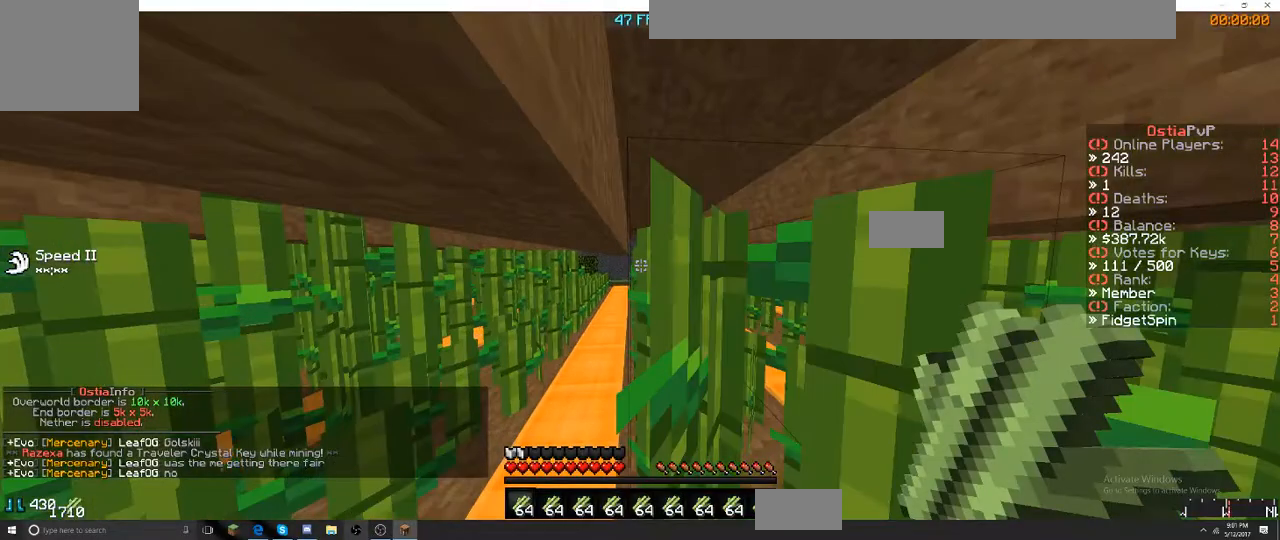
{"keys": ["w"], "events": [[200, "w", "down"]]}
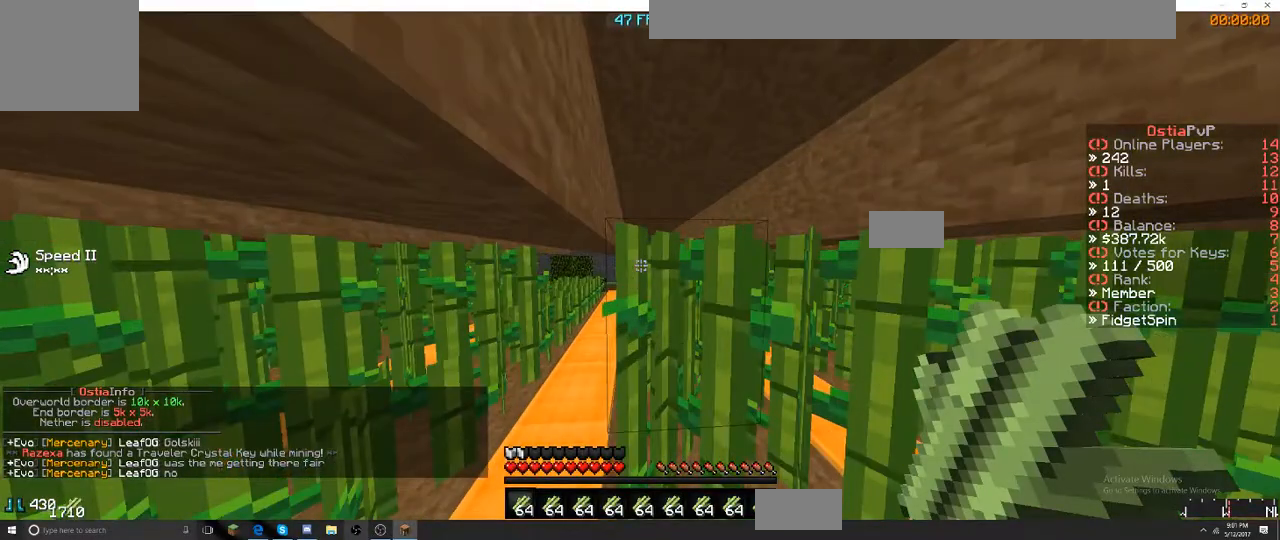
{"keys": ["w"], "events": []}
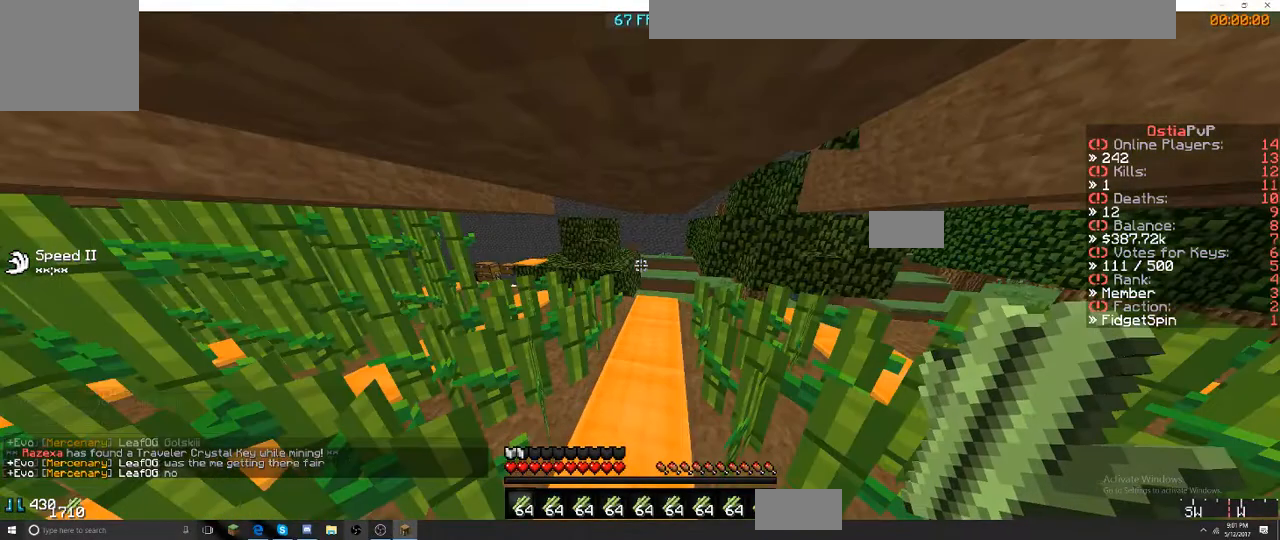
{"keys": ["d"], "events": [[234, "d", "down"], [300, "w", "up"]]}
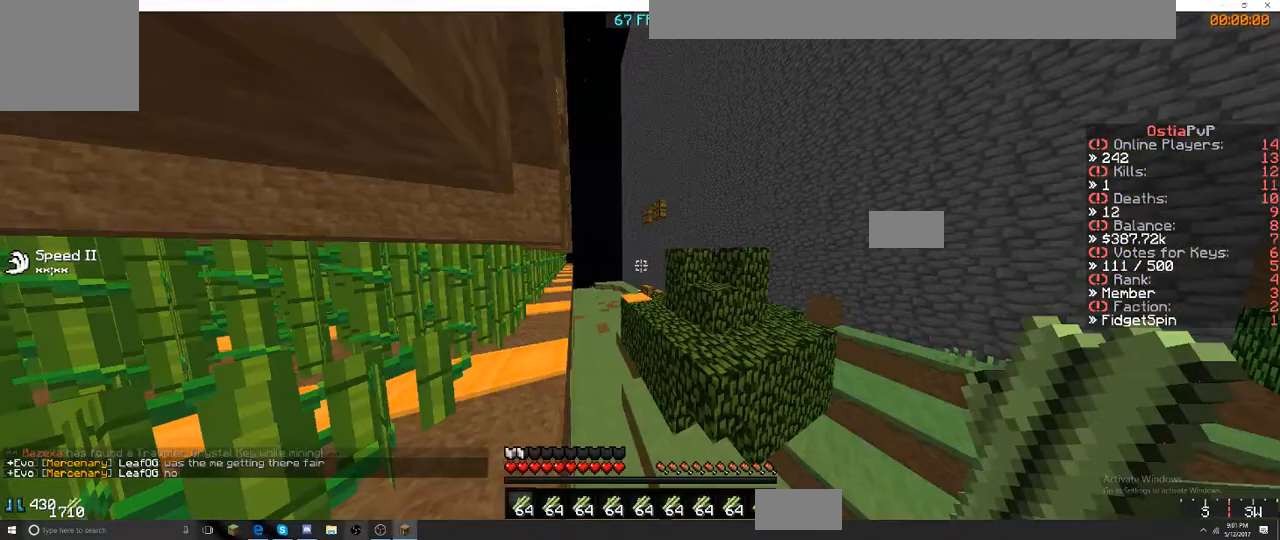
{"keys": ["w"], "events": [[67, "a", "down"], [67, "d", "up"], [350, "a", "up"], [350, "w", "down"]]}
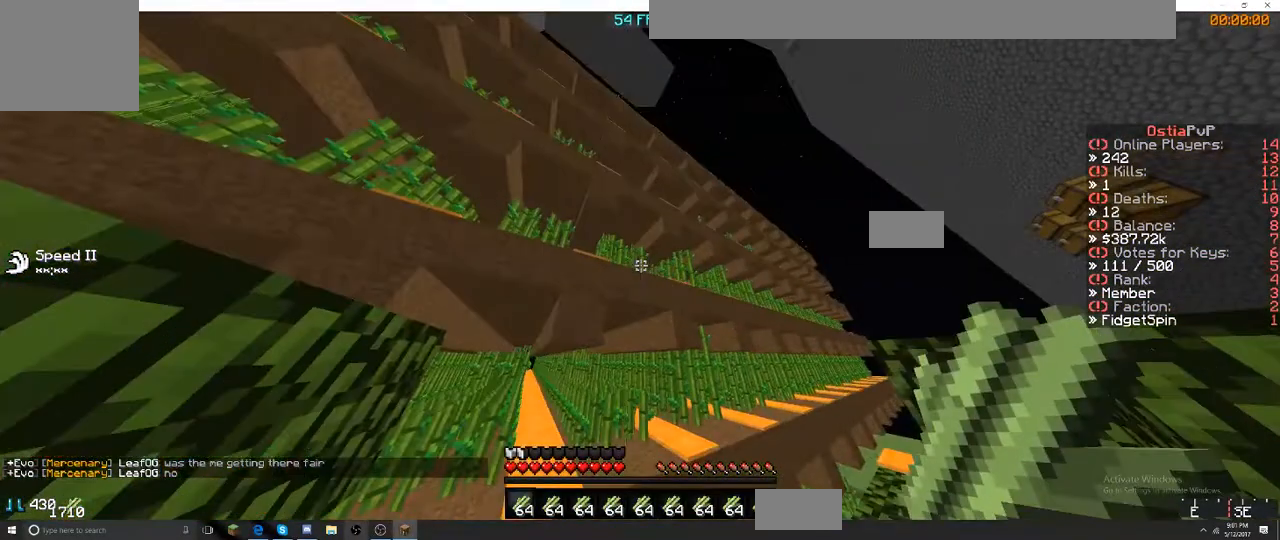
{"keys": ["w"], "events": []}
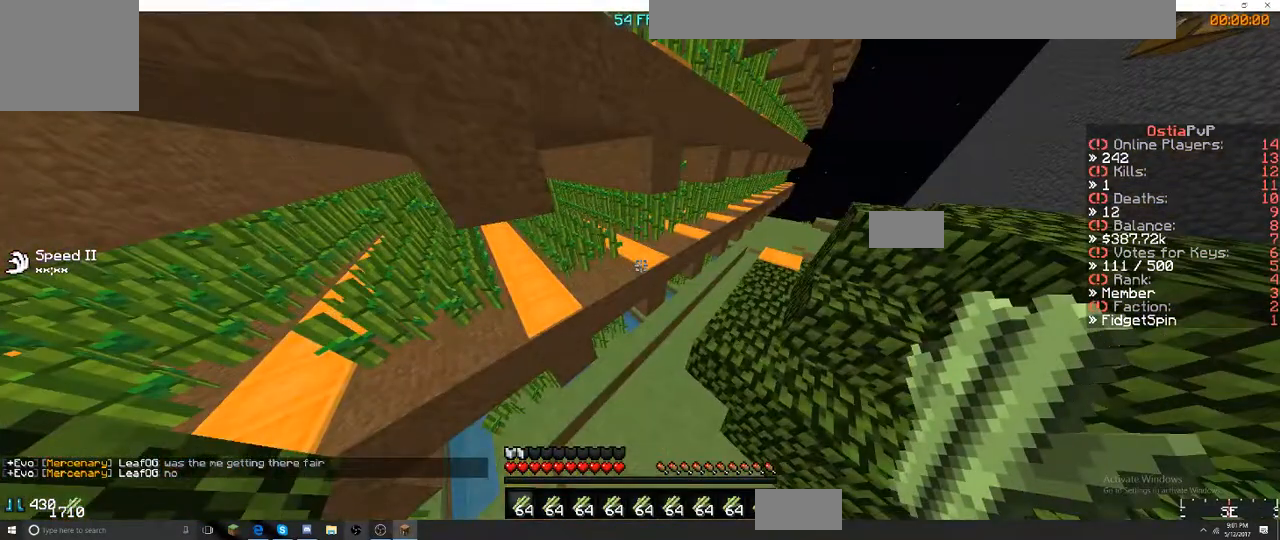
{"keys": [], "events": [[117, "w", "up"], [184, "d", "down"], [417, "d", "up"]]}
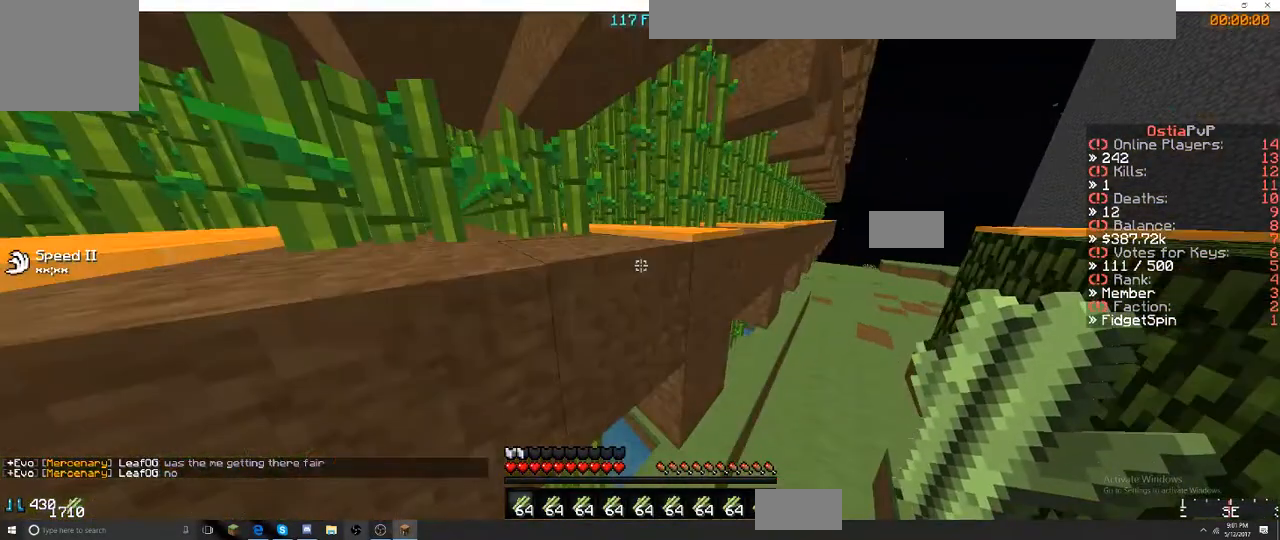
{"keys": [], "events": [[284, "a", "down"], [317, "a", "up"]]}
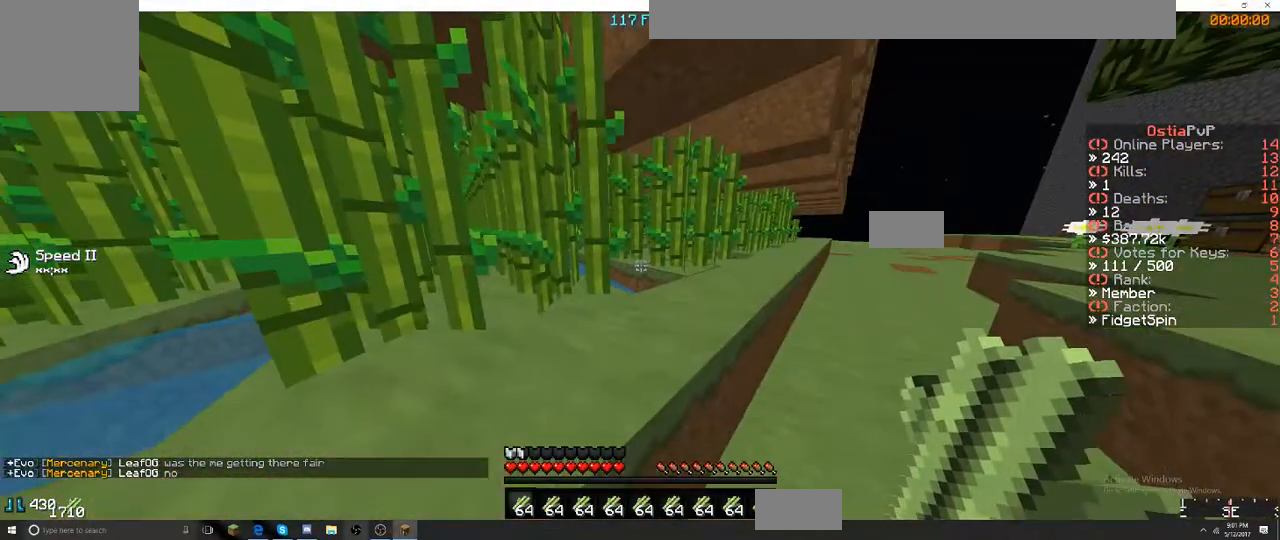
{"keys": [], "events": [[67, "a", "down"], [450, "a", "up"]]}